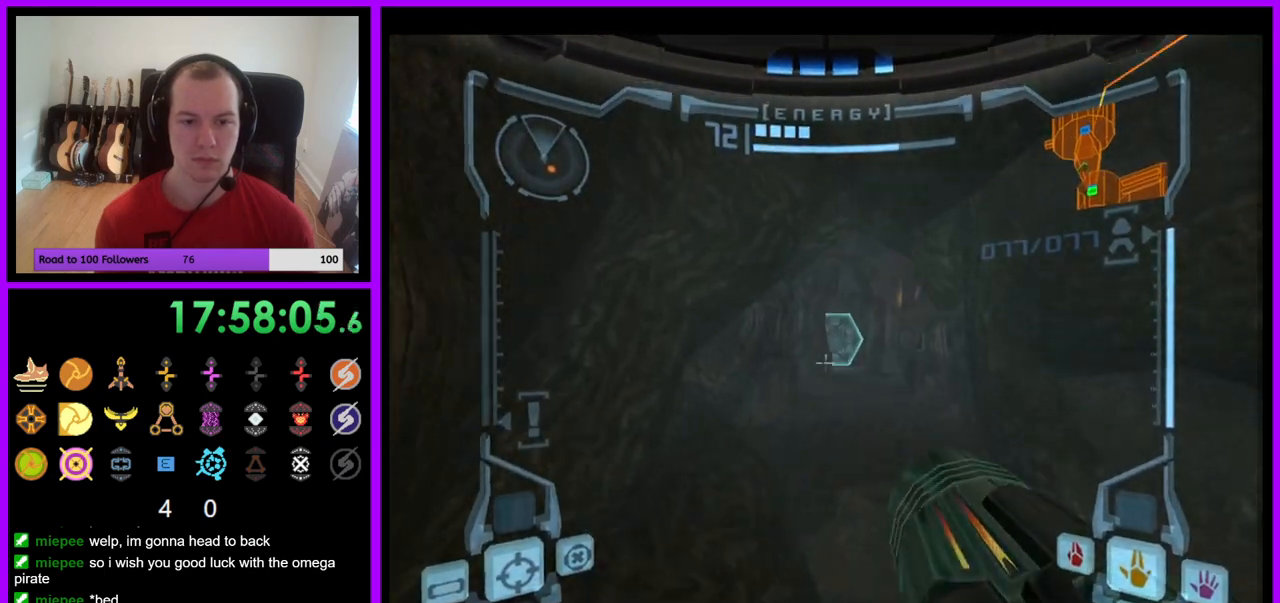
Gameplay with a controller (Nintendo layout); each line is a JSON object with the inputs held at the frame after it. "events" lists button and stick changes between this image and that frame as [ms after this image, input, new state], when the widget could be followed in between. Not read: L3 R3 Z.
{"buttons": ["R1"], "left_stick": "up-left", "right_stick": "center", "events": [[50, "left_stick", "up"], [67, "L1", "up"], [67, "R1", "down"], [200, "left_stick", "up-left"]]}
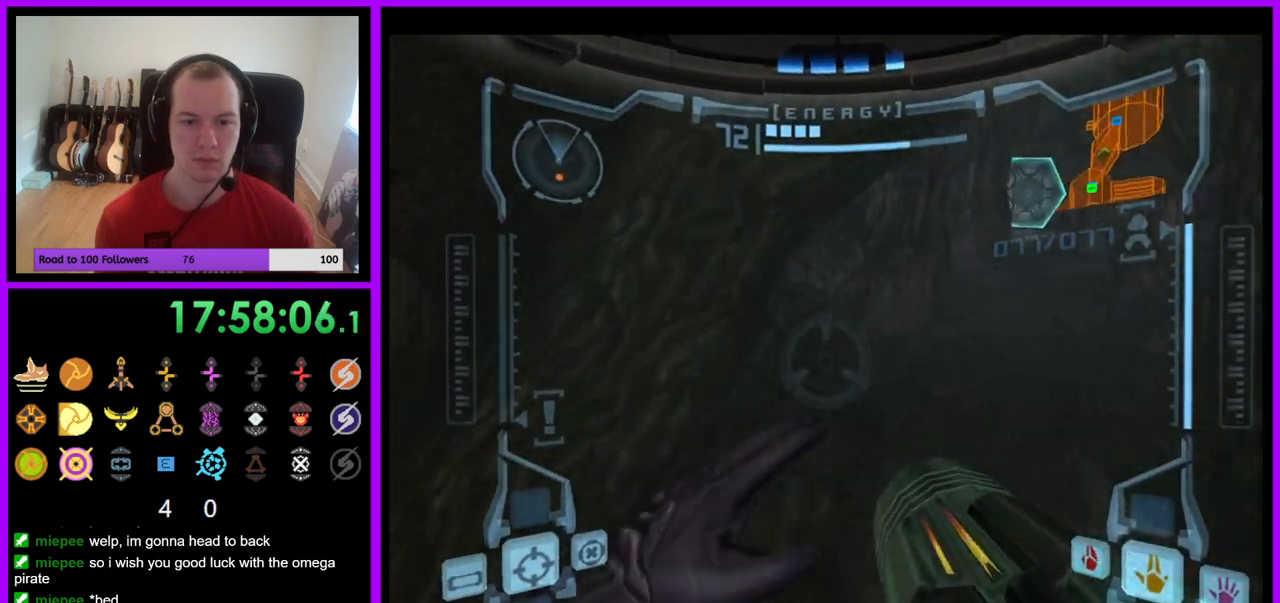
{"buttons": ["L1", "R1"], "left_stick": "up", "right_stick": "center", "events": [[317, "L1", "down"], [333, "B", "down"], [333, "left_stick", "up"], [400, "B", "up"]]}
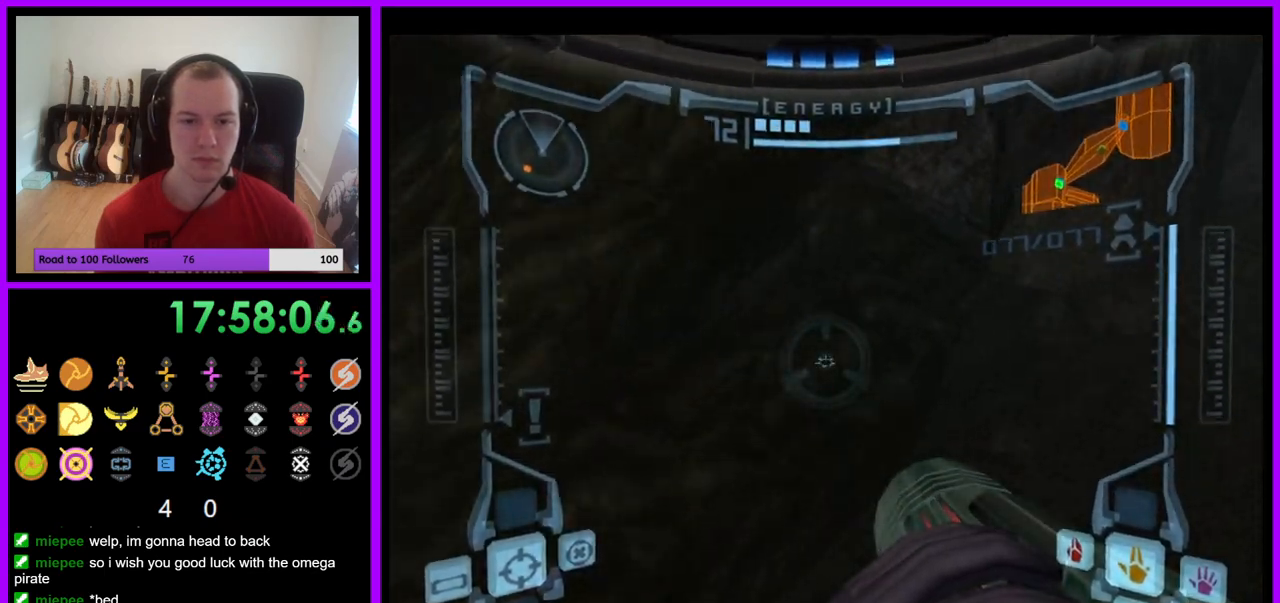
{"buttons": [], "left_stick": "up-right", "right_stick": "center", "events": [[17, "left_stick", "up-right"], [33, "L1", "up"], [283, "R1", "up"]]}
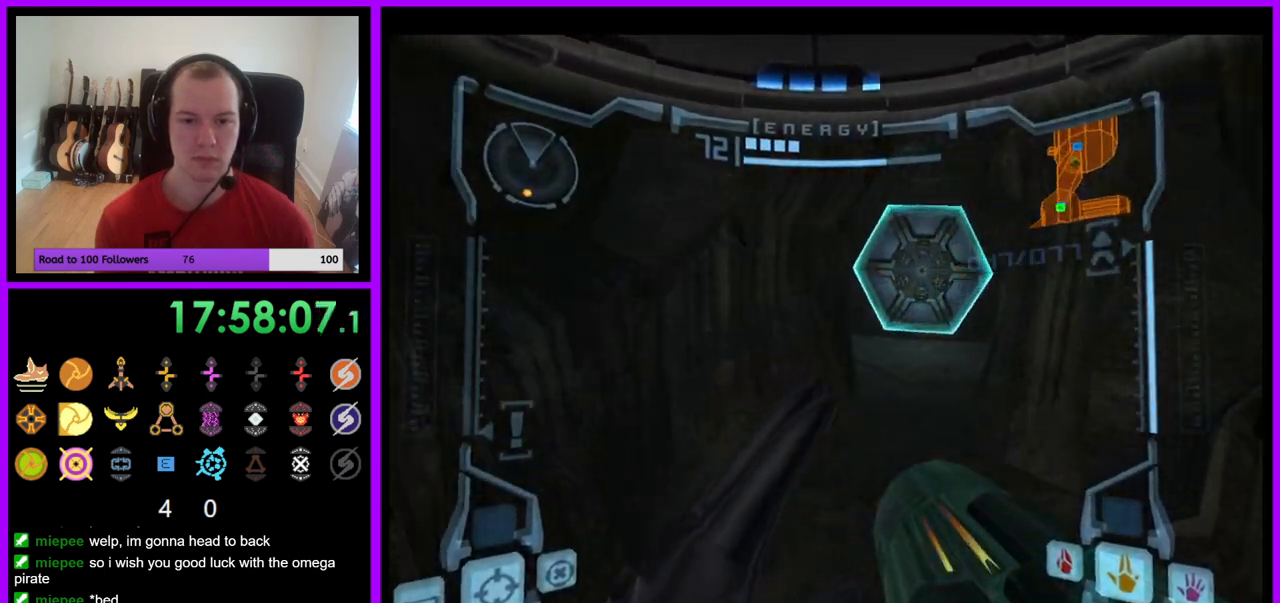
{"buttons": [], "left_stick": "up", "right_stick": "center", "events": [[67, "left_stick", "up"], [100, "A", "down"], [150, "A", "up"]]}
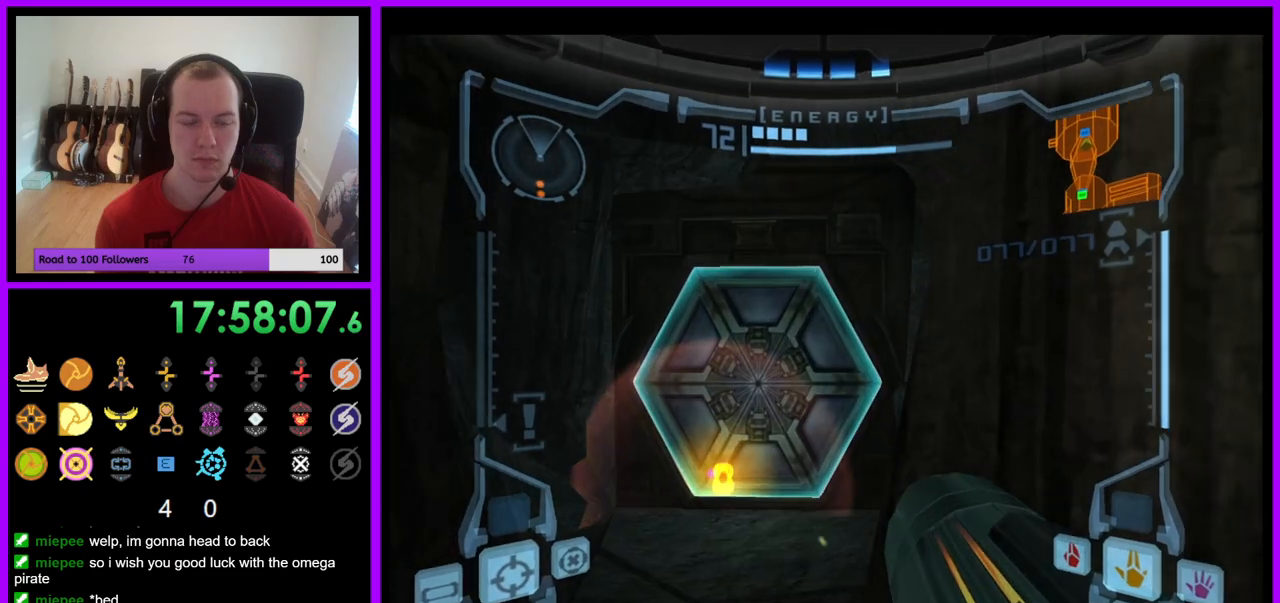
{"buttons": [], "left_stick": "up", "right_stick": "center", "events": [[17, "L1", "down"], [483, "L1", "up"]]}
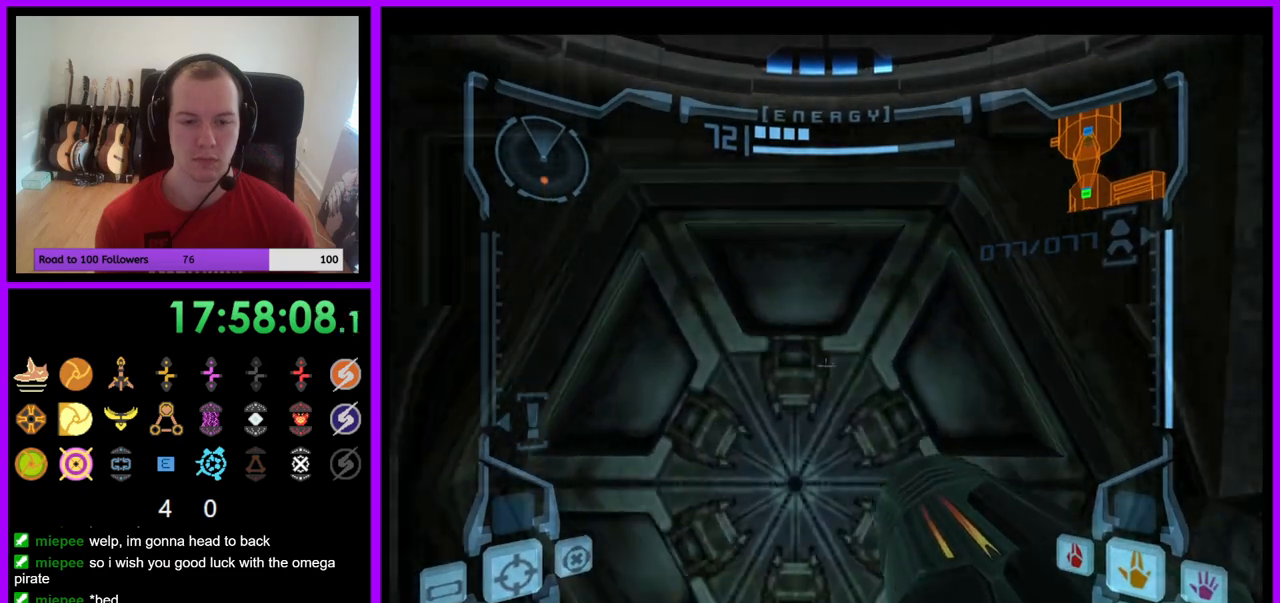
{"buttons": [], "left_stick": "down", "right_stick": "center", "events": [[17, "left_stick", "center"], [417, "left_stick", "down"]]}
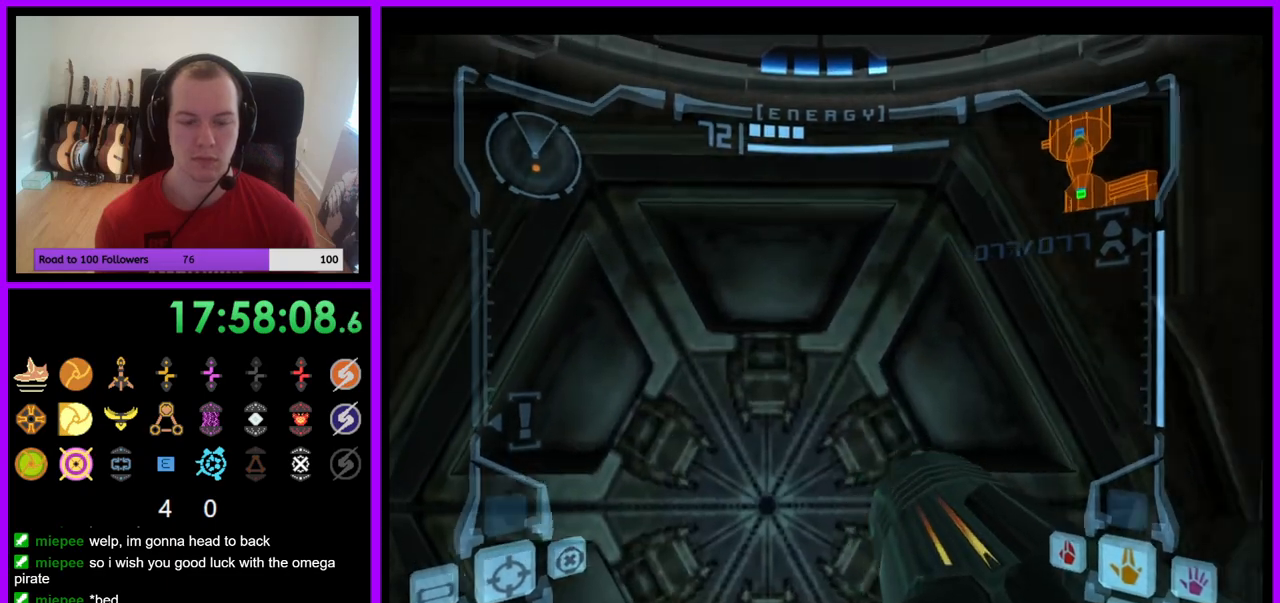
{"buttons": ["A", "L1"], "left_stick": "center", "right_stick": "center", "events": [[83, "left_stick", "center"], [233, "left_stick", "down"], [317, "L1", "down"], [383, "left_stick", "center"], [483, "A", "down"]]}
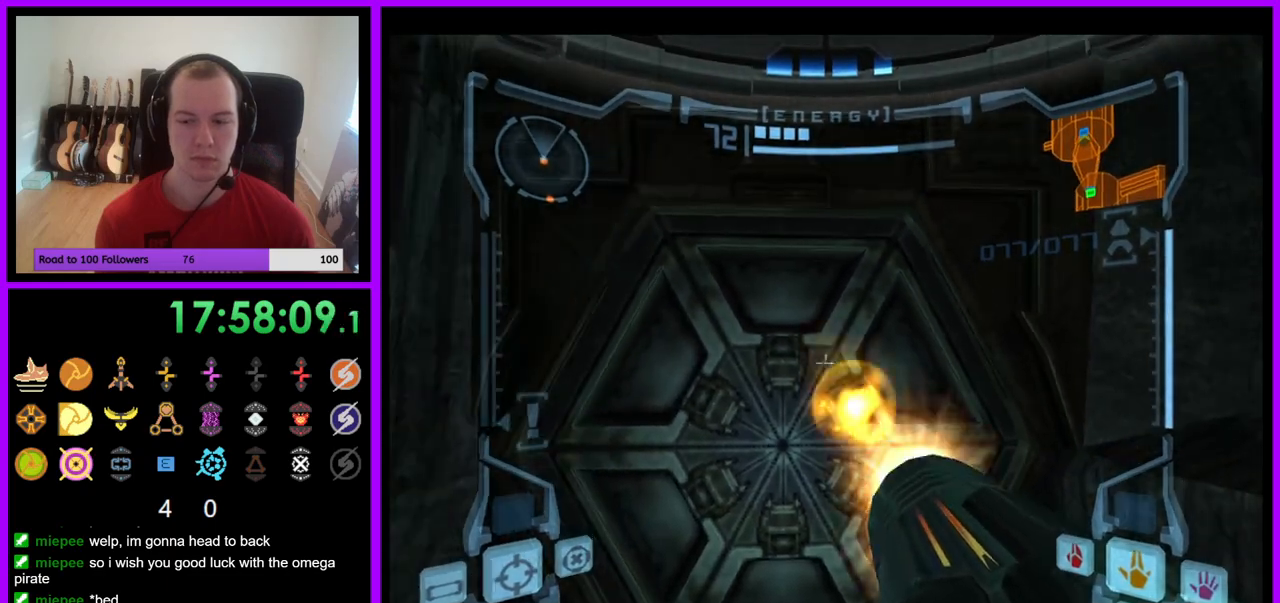
{"buttons": [], "left_stick": "center", "right_stick": "center", "events": [[17, "A", "up"], [217, "L1", "up"], [283, "A", "down"], [333, "A", "up"], [333, "left_stick", "left"], [433, "left_stick", "center"]]}
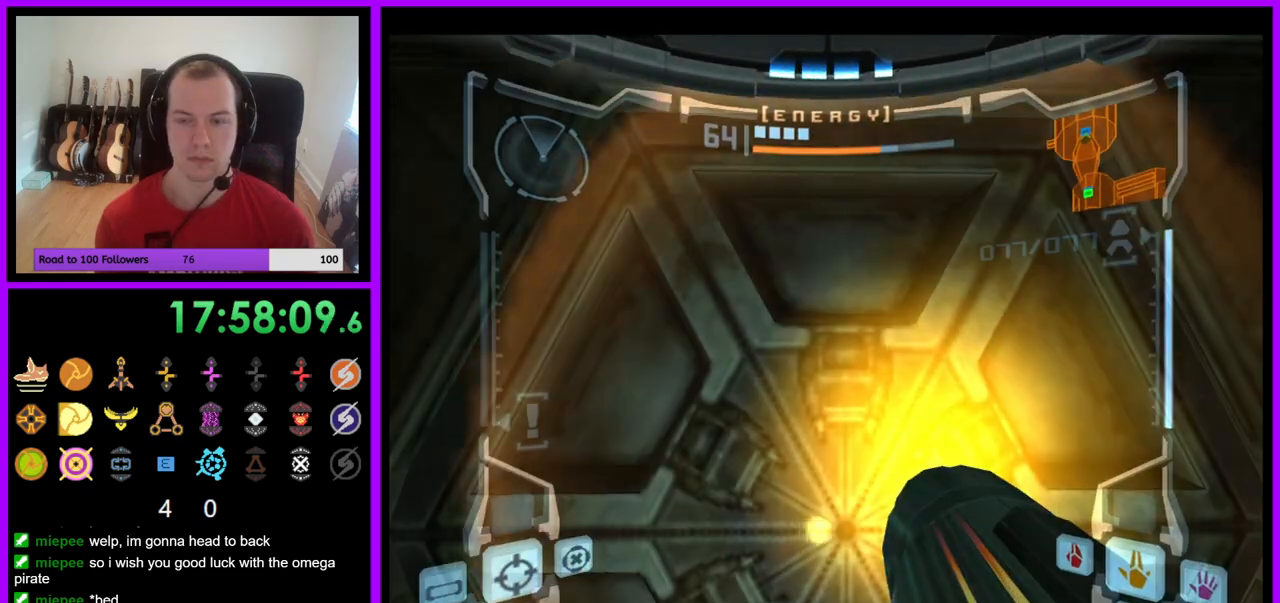
{"buttons": ["A", "L1"], "left_stick": "center", "right_stick": "center", "events": [[150, "A", "down"], [200, "A", "up"], [250, "L1", "down"], [350, "left_stick", "up"], [467, "A", "down"], [467, "left_stick", "center"]]}
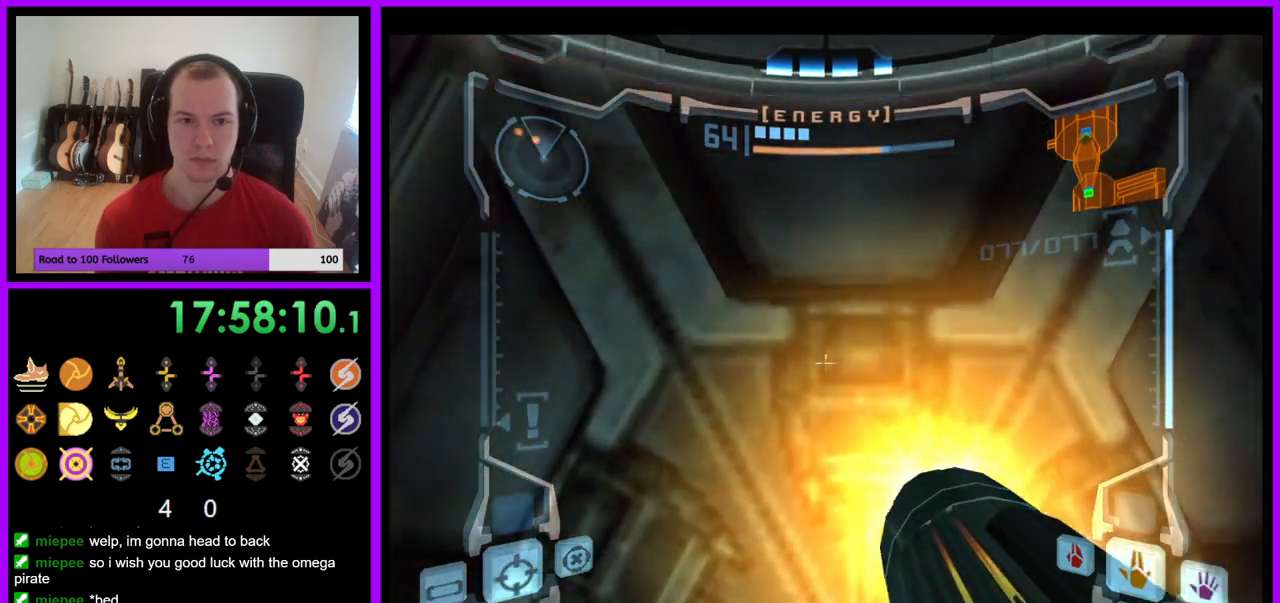
{"buttons": ["L1"], "left_stick": "right", "right_stick": "center", "events": [[33, "A", "up"], [83, "left_stick", "left"], [150, "A", "down"], [200, "left_stick", "center"], [217, "A", "up"], [317, "A", "down"], [383, "A", "up"], [467, "left_stick", "right"]]}
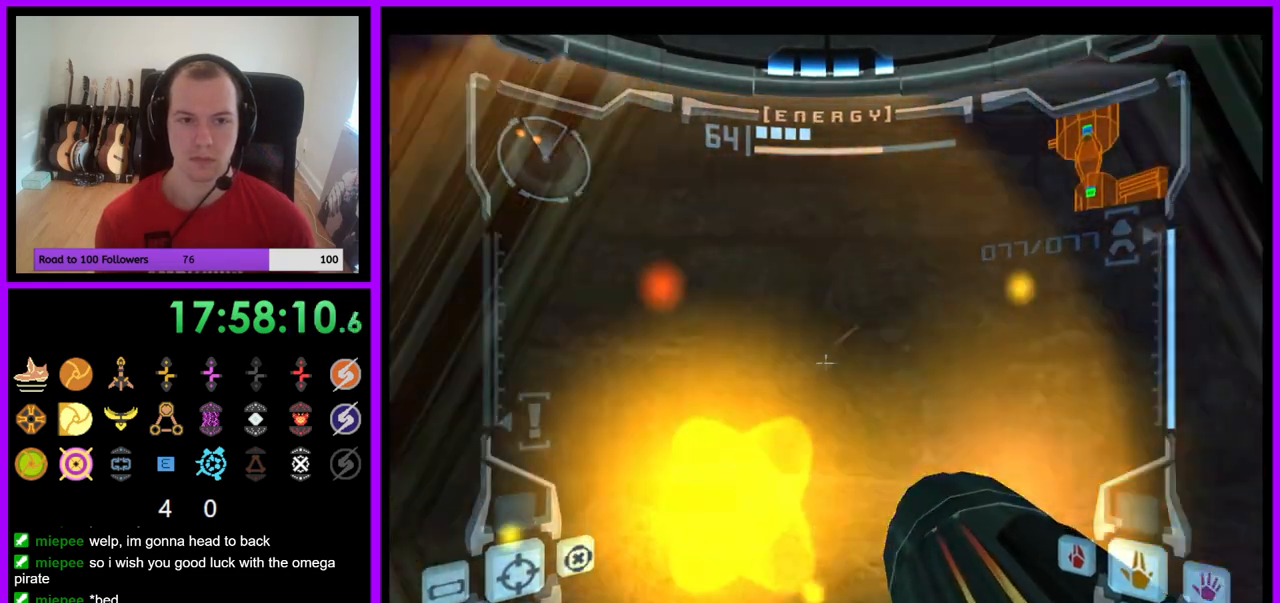
{"buttons": ["L1"], "left_stick": "up", "right_stick": "center", "events": [[133, "left_stick", "up"]]}
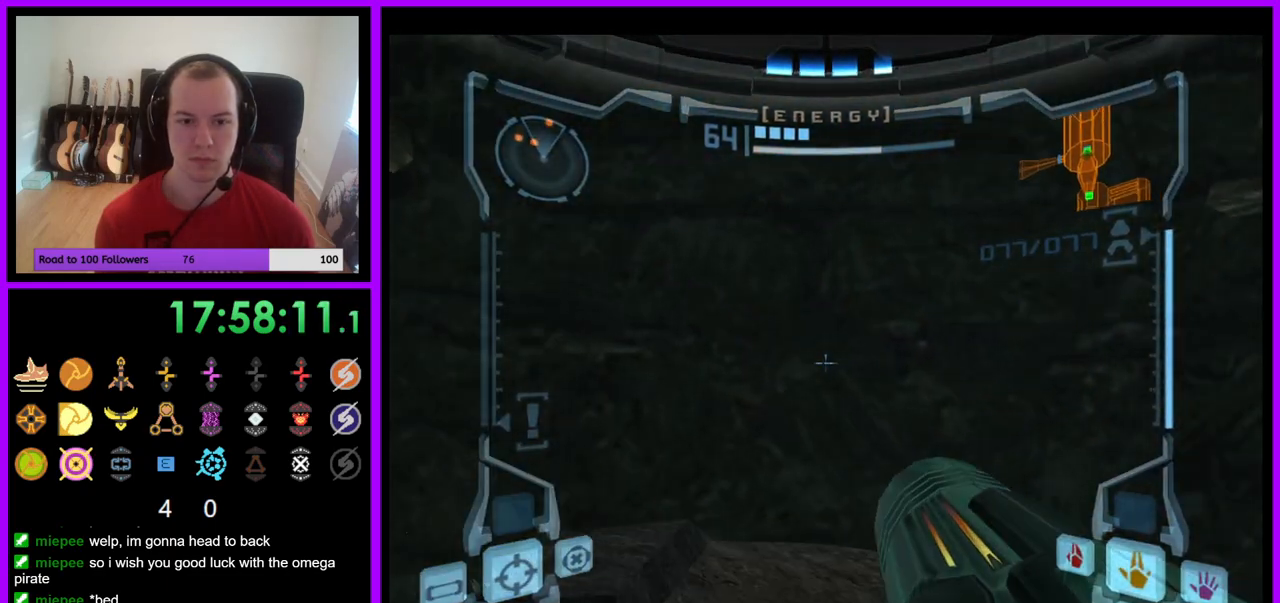
{"buttons": [], "left_stick": "left", "right_stick": "center", "events": [[117, "L1", "up"], [250, "left_stick", "left"]]}
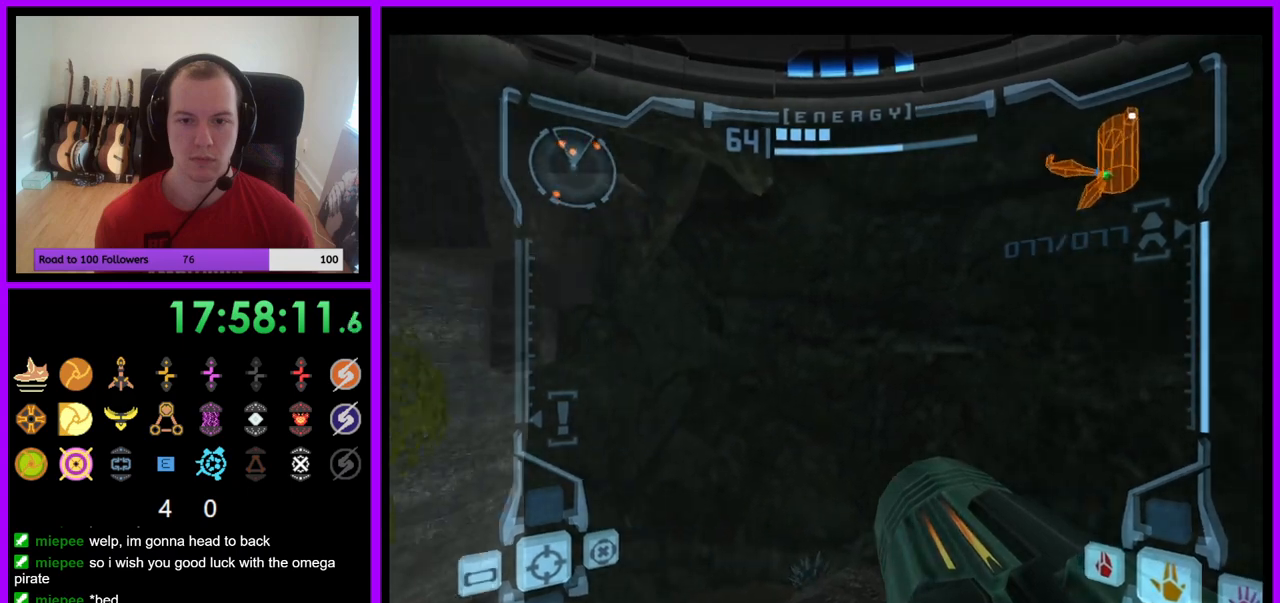
{"buttons": ["R1"], "left_stick": "down", "right_stick": "center", "events": [[117, "left_stick", "center"], [250, "R1", "down"], [283, "left_stick", "down"]]}
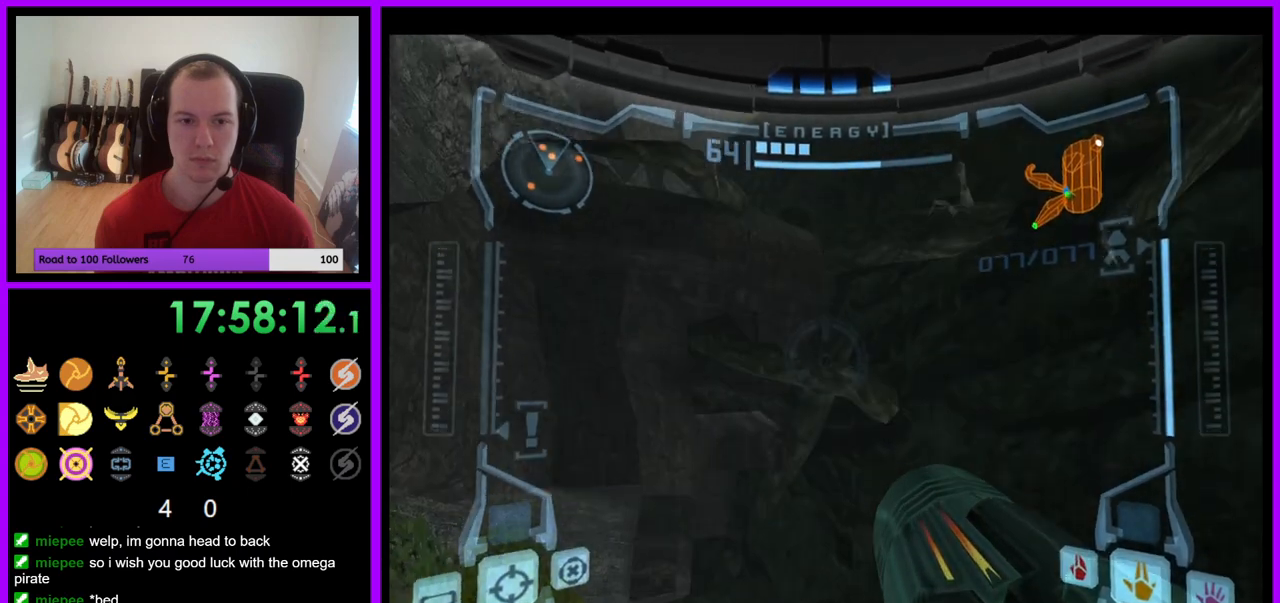
{"buttons": ["R1"], "left_stick": "down", "right_stick": "center", "events": [[233, "B", "down"], [317, "B", "up"]]}
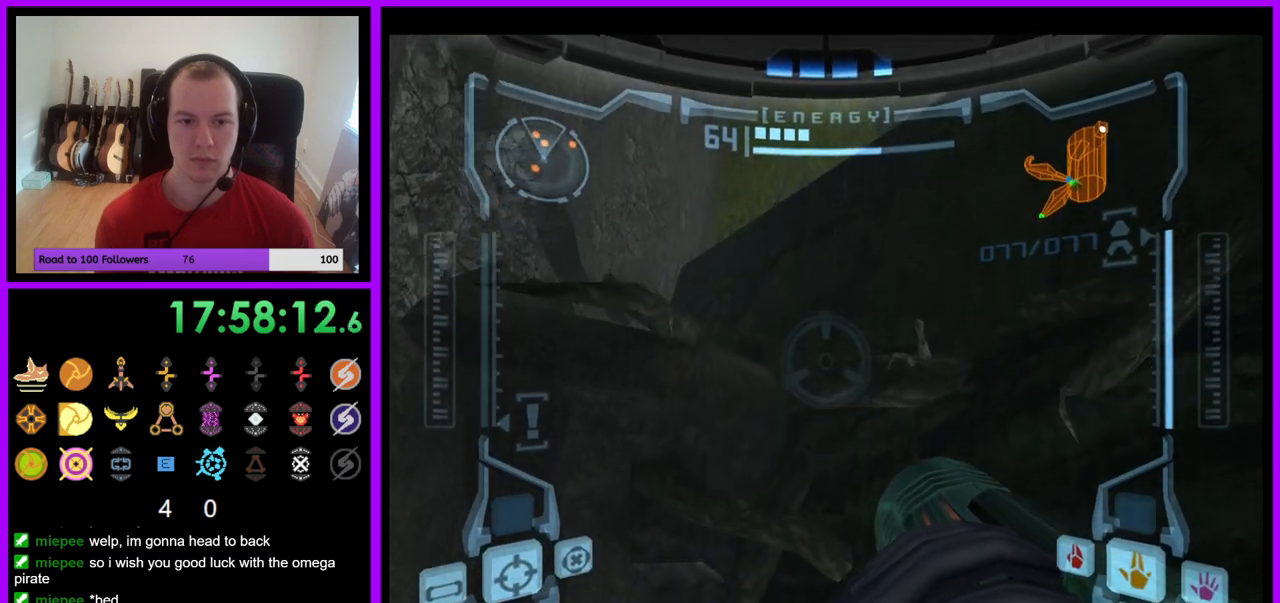
{"buttons": ["R1"], "left_stick": "down-right", "right_stick": "center", "events": [[467, "left_stick", "down-right"]]}
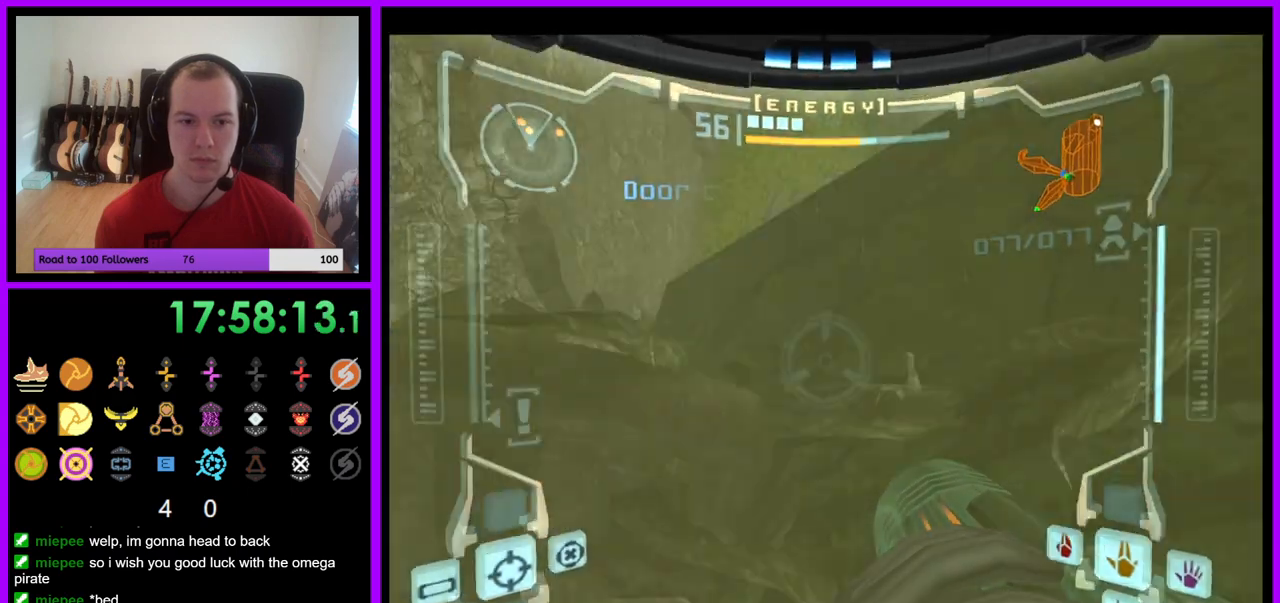
{"buttons": ["R1"], "left_stick": "right", "right_stick": "center", "events": [[17, "left_stick", "right"]]}
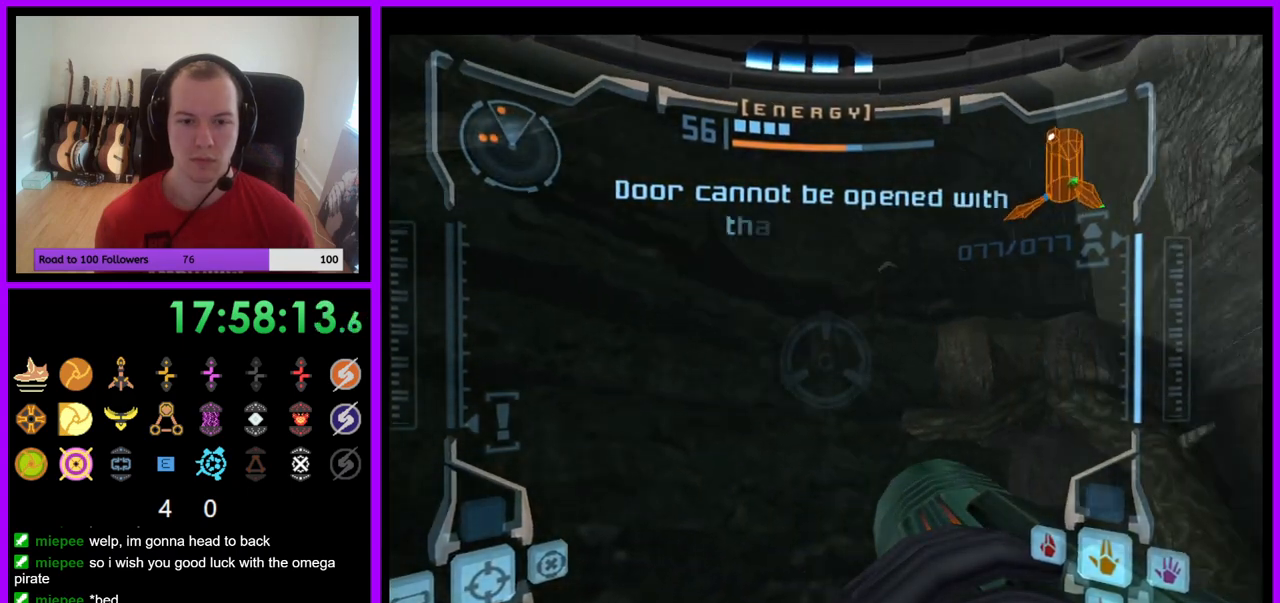
{"buttons": [], "left_stick": "center", "right_stick": "center", "events": [[183, "left_stick", "center"], [217, "R1", "up"]]}
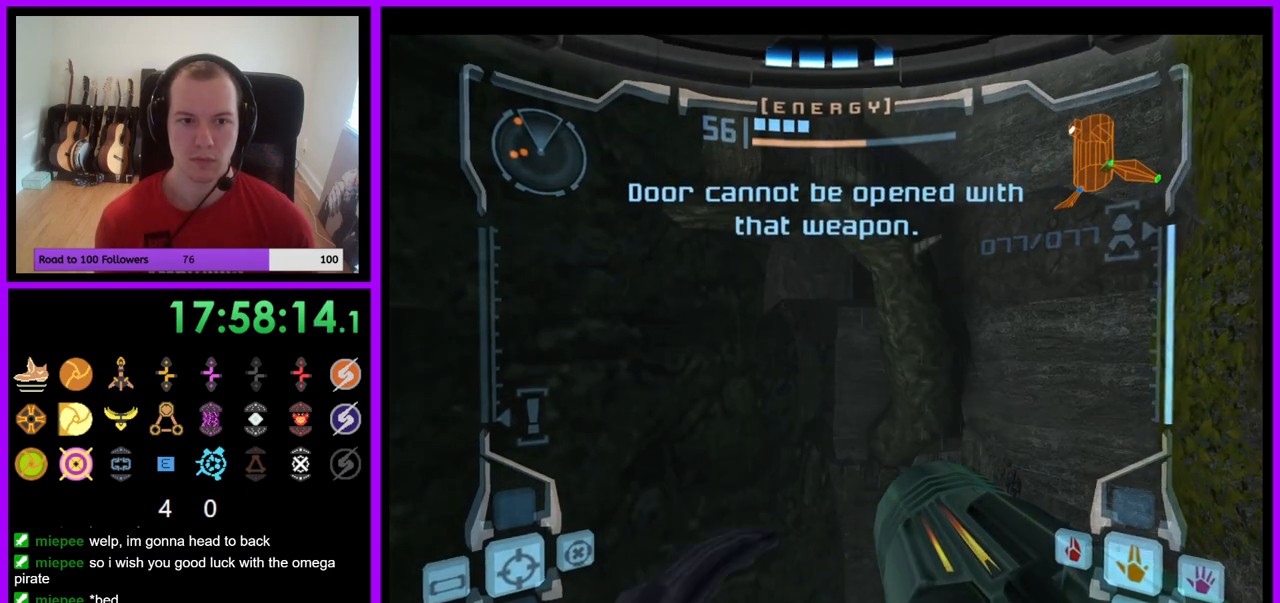
{"buttons": [], "left_stick": "center", "right_stick": "center", "events": [[50, "left_stick", "right"], [250, "left_stick", "center"]]}
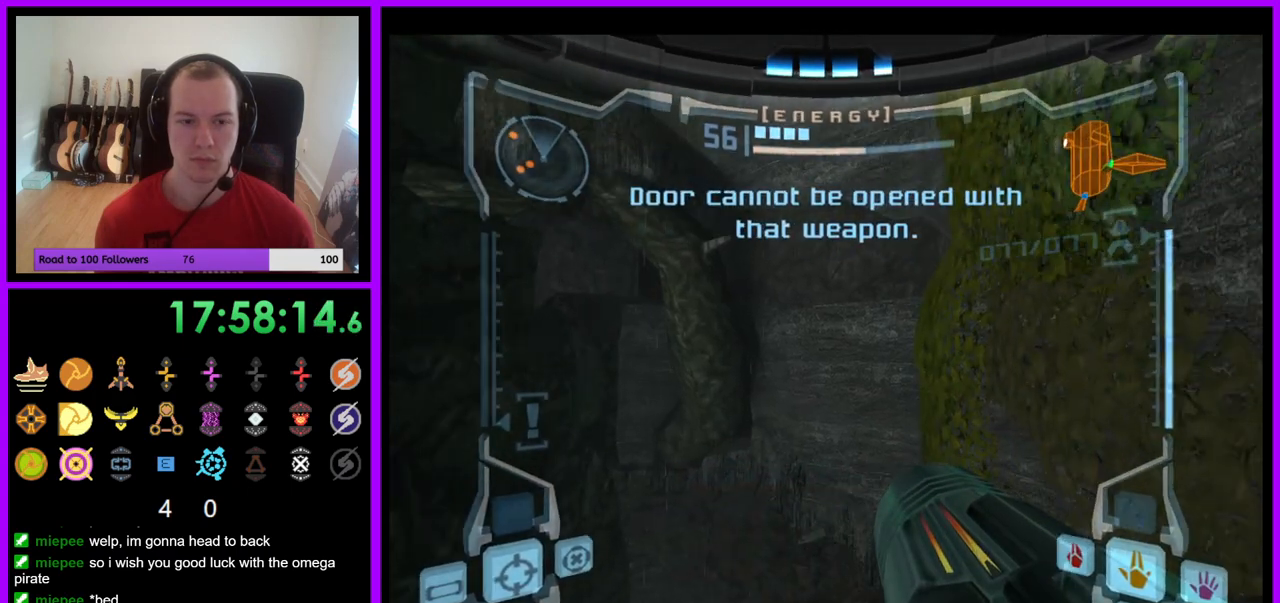
{"buttons": ["L1"], "left_stick": "center", "right_stick": "center", "events": [[83, "left_stick", "down"], [233, "left_stick", "down-right"], [250, "L1", "down"], [383, "left_stick", "right"], [500, "left_stick", "center"]]}
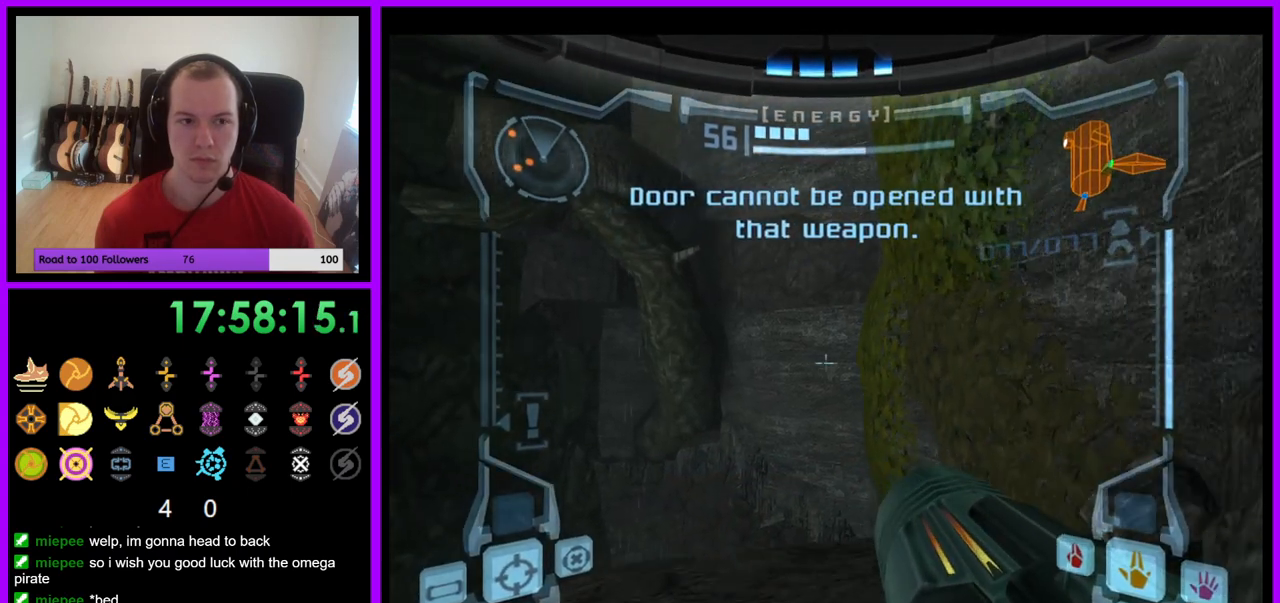
{"buttons": ["R1"], "left_stick": "up", "right_stick": "center", "events": [[200, "L1", "up"], [350, "R1", "down"], [367, "left_stick", "up"]]}
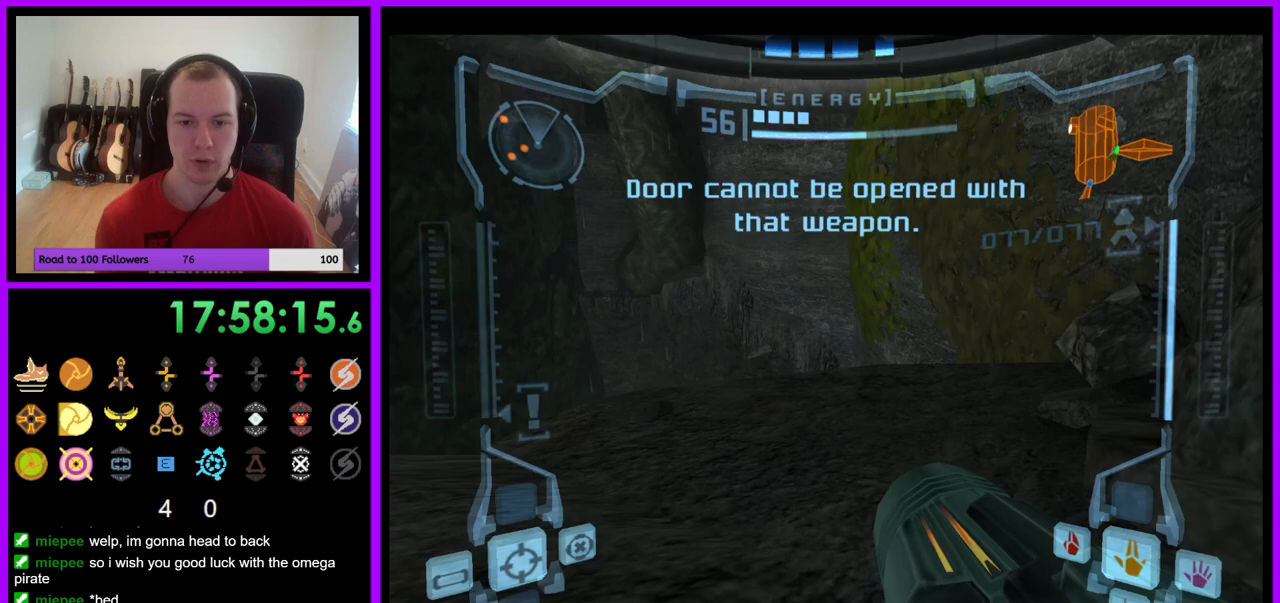
{"buttons": ["L1"], "left_stick": "up", "right_stick": "center", "events": [[83, "left_stick", "up-right"], [117, "L1", "down"], [117, "R1", "up"], [417, "left_stick", "up"]]}
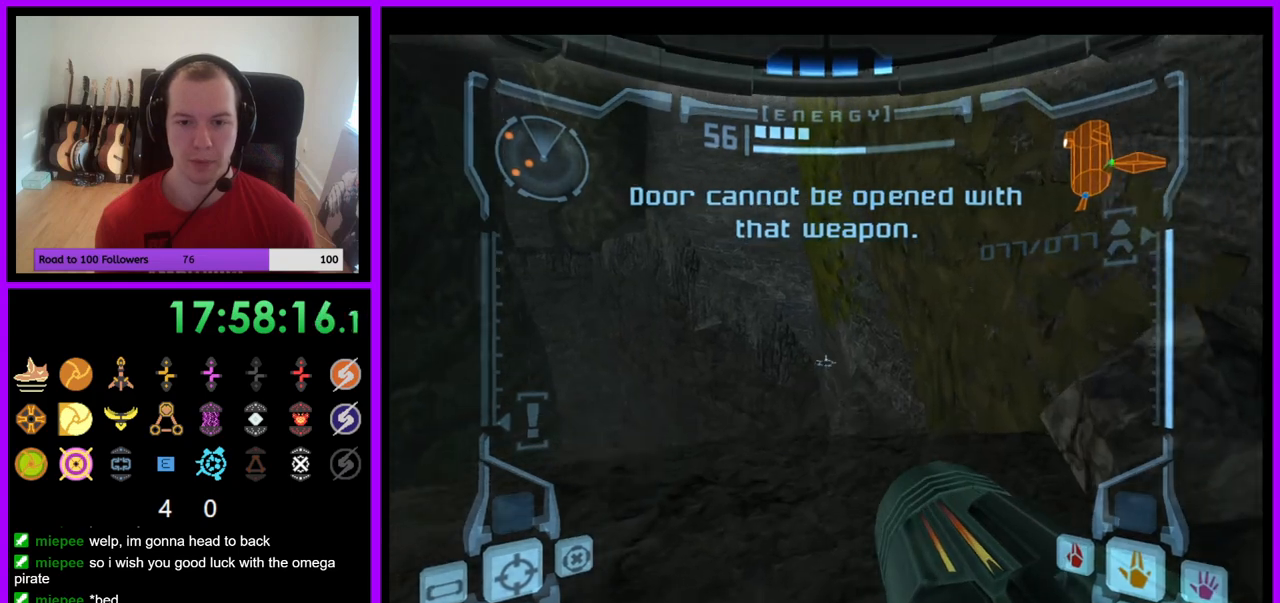
{"buttons": ["L1"], "left_stick": "center", "right_stick": "center", "events": [[117, "left_stick", "up-right"], [450, "left_stick", "center"]]}
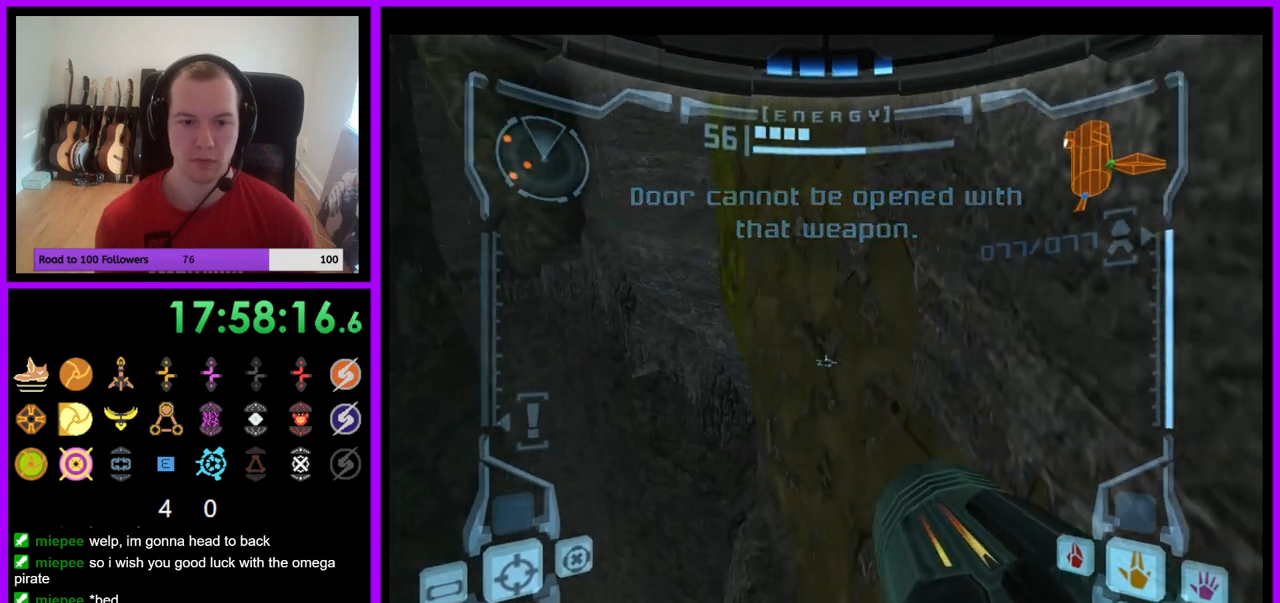
{"buttons": ["L1"], "left_stick": "center", "right_stick": "center", "events": [[117, "left_stick", "left"], [250, "left_stick", "center"]]}
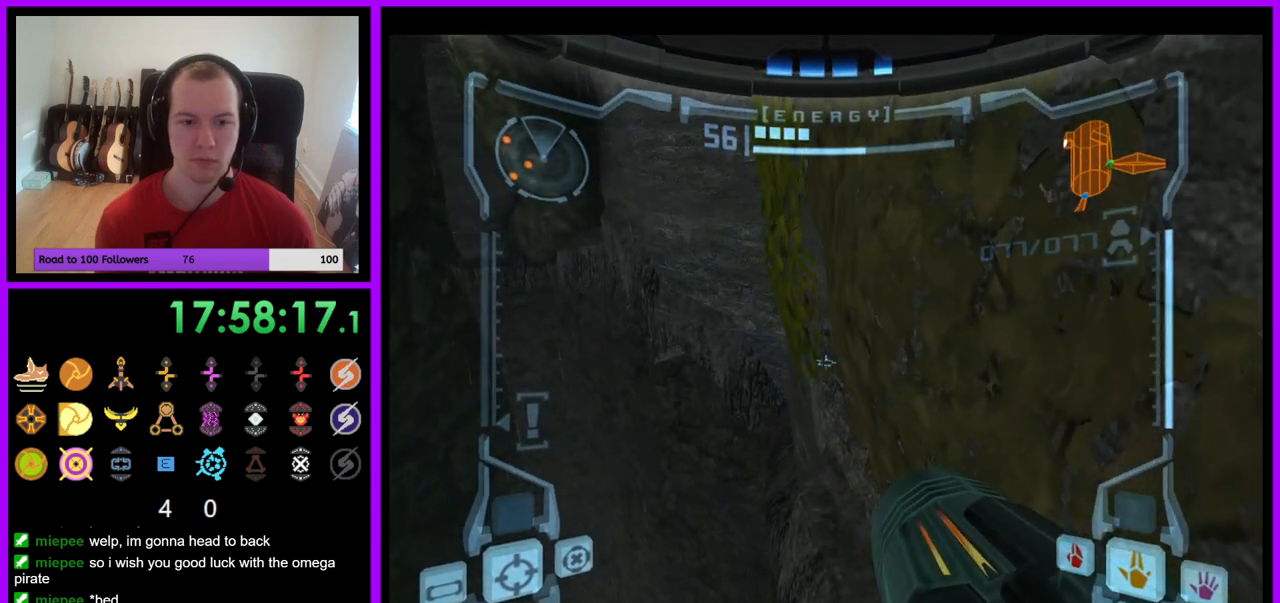
{"buttons": ["L1"], "left_stick": "center", "right_stick": "center", "events": [[50, "left_stick", "right"], [167, "left_stick", "center"]]}
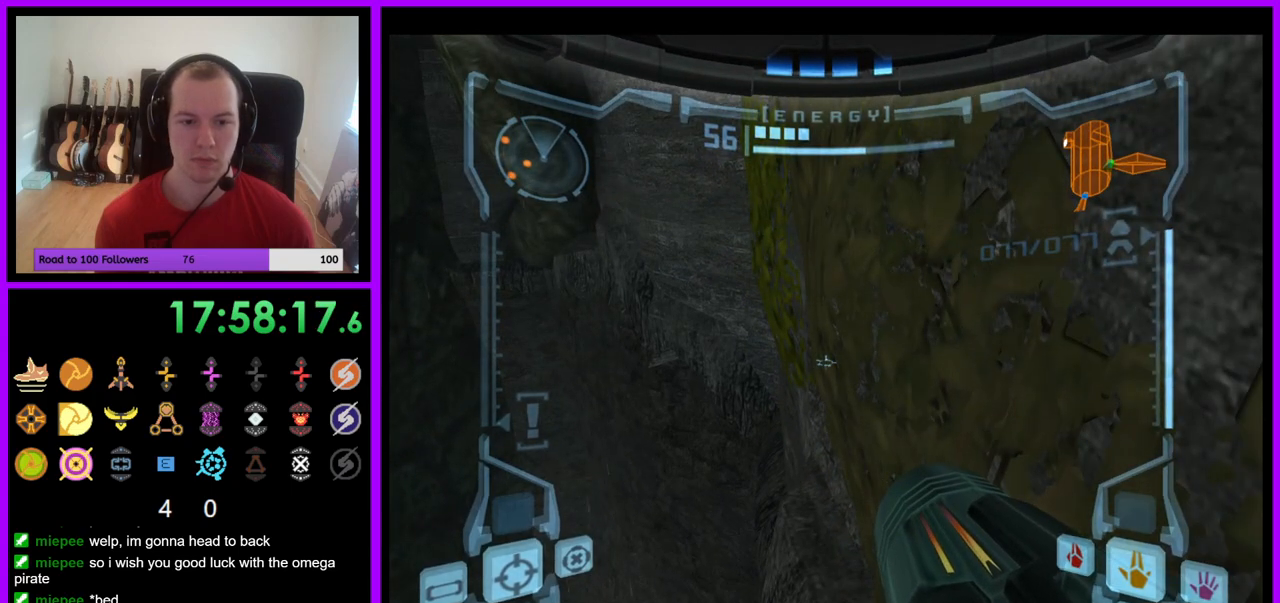
{"buttons": ["L1"], "left_stick": "center", "right_stick": "center", "events": [[167, "left_stick", "right"], [300, "left_stick", "center"]]}
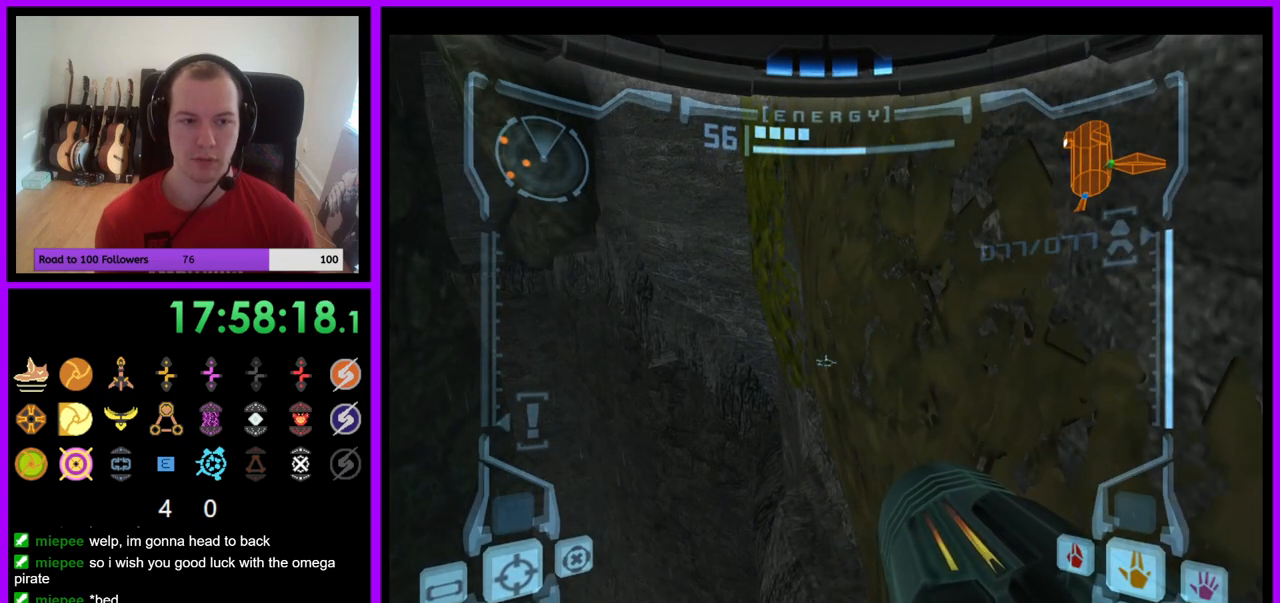
{"buttons": ["L1"], "left_stick": "center", "right_stick": "center", "events": [[83, "B", "down"], [167, "B", "up"], [300, "left_stick", "up-right"], [433, "left_stick", "center"]]}
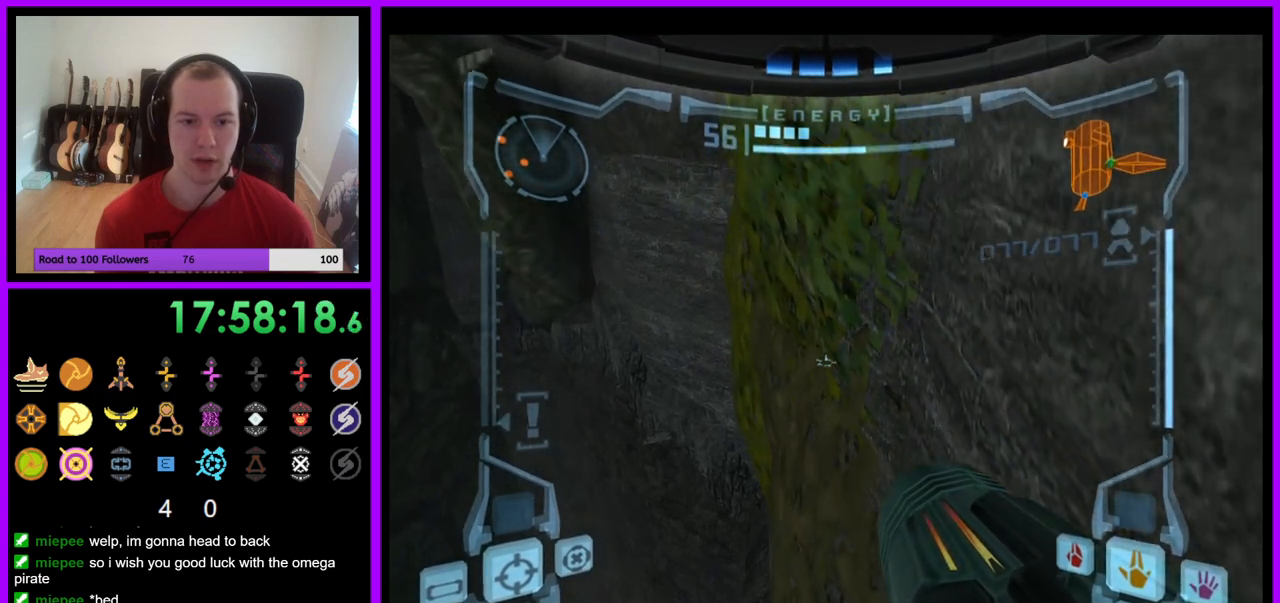
{"buttons": [], "left_stick": "left", "right_stick": "center", "events": [[233, "L1", "up"], [417, "left_stick", "left"]]}
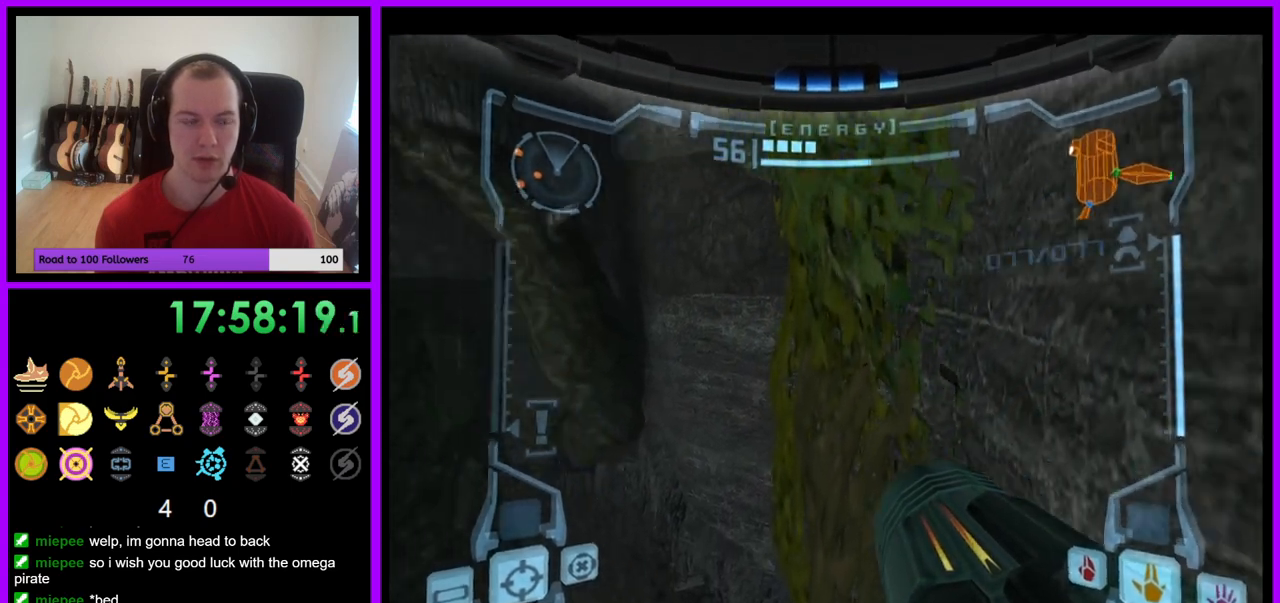
{"buttons": ["R1"], "left_stick": "down", "right_stick": "center", "events": [[150, "left_stick", "center"], [383, "R1", "down"], [467, "left_stick", "down"]]}
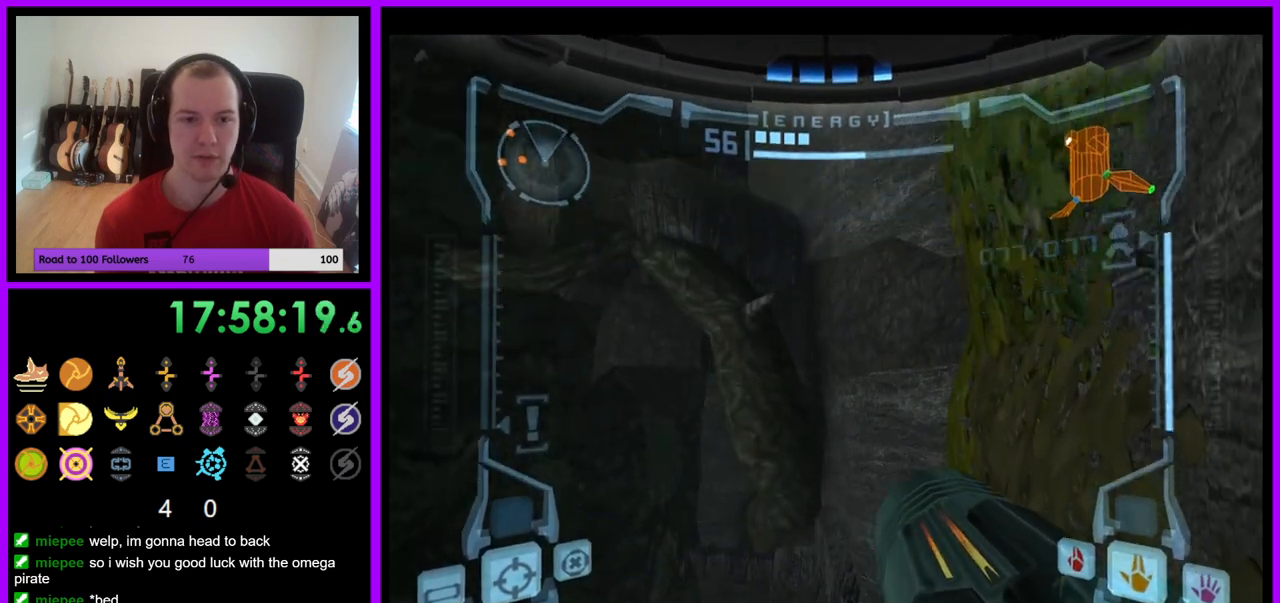
{"buttons": ["B", "R1"], "left_stick": "down", "right_stick": "center", "events": [[150, "left_stick", "down-left"], [317, "left_stick", "down"], [433, "B", "down"]]}
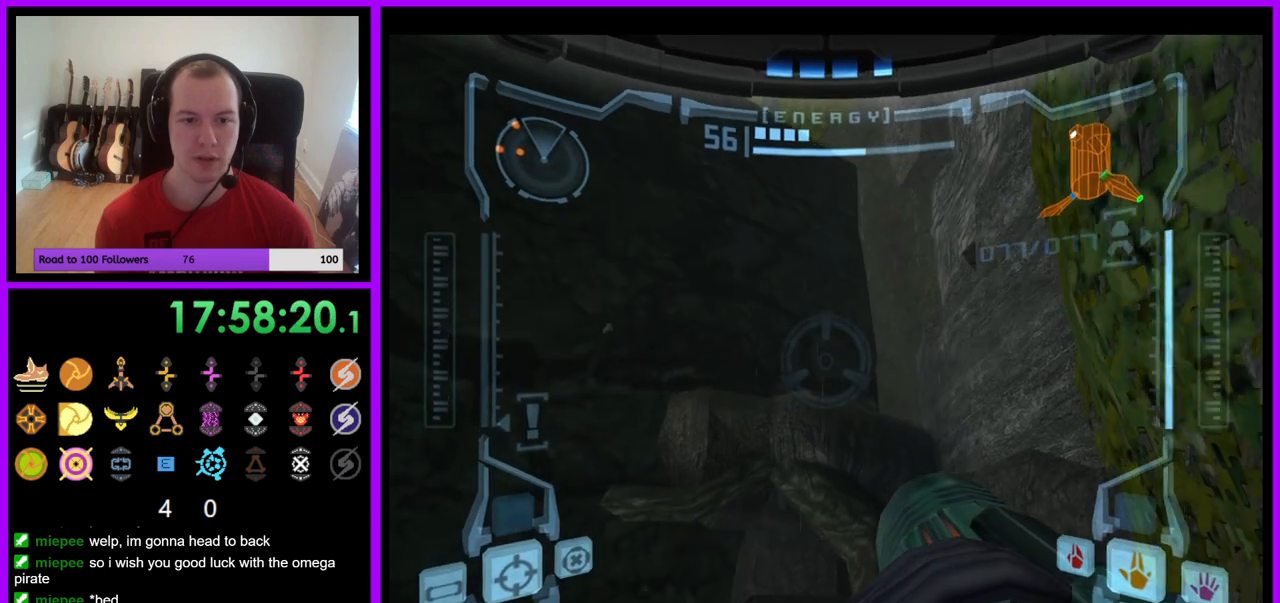
{"buttons": ["B", "R1"], "left_stick": "down", "right_stick": "center", "events": [[17, "B", "up"], [450, "B", "down"]]}